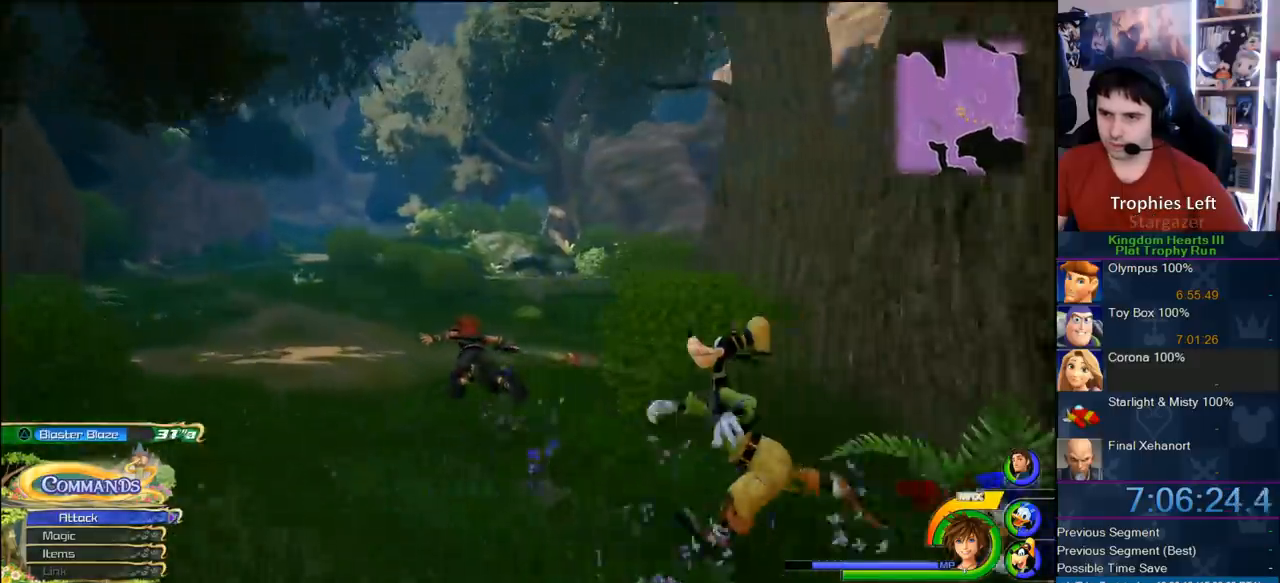
Gameplay with a controller (PlayStation layout); each line is a JSON object with the inputs held at the frame after it (dt_ms = milliseconds from this image to that frame). "button_events" lists button changes between this image and that frame as [ms after this image, input, new state], when the widget could be followed in between (sticks are given only as held states). Not read: L1 L3 R1 R3.
{"dt_ms": 500, "buttons": ["CROSS"], "left_stick": "up-left", "right_stick": "center", "button_events": []}
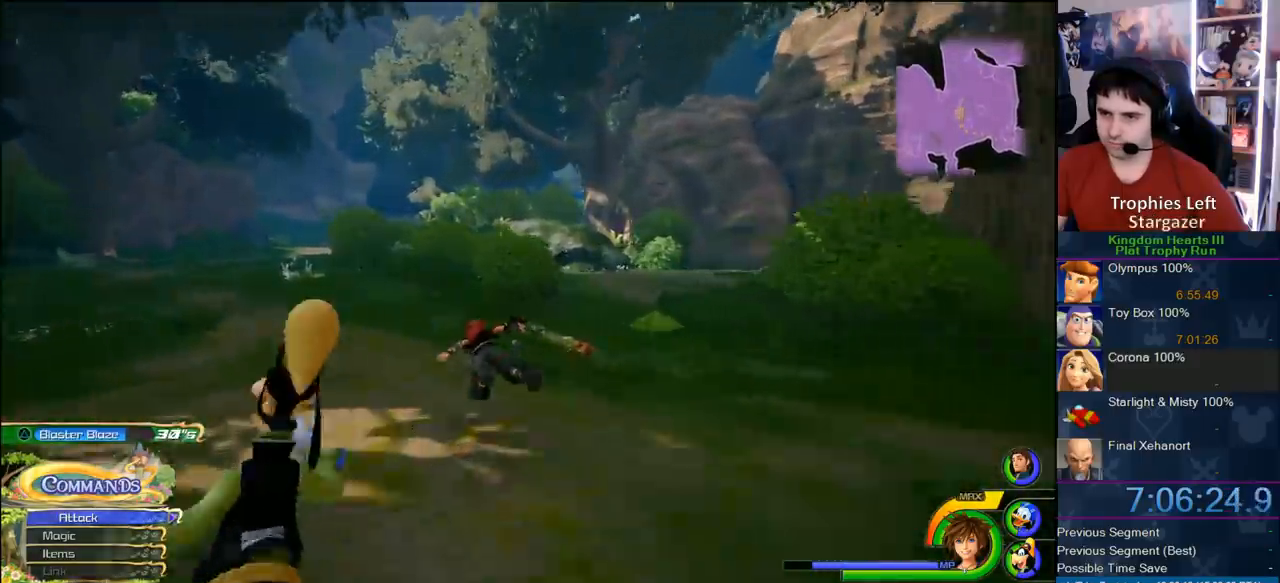
{"dt_ms": 500, "buttons": ["CROSS"], "left_stick": "up-left", "right_stick": "center", "button_events": []}
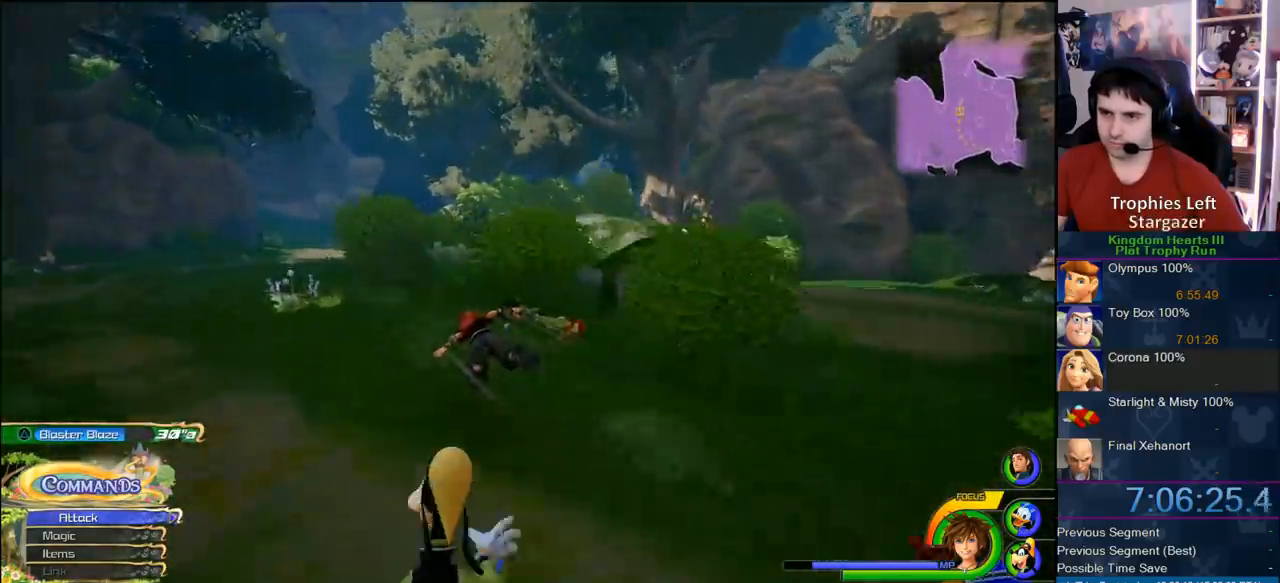
{"dt_ms": 500, "buttons": ["CROSS"], "left_stick": "up-left", "right_stick": "center", "button_events": []}
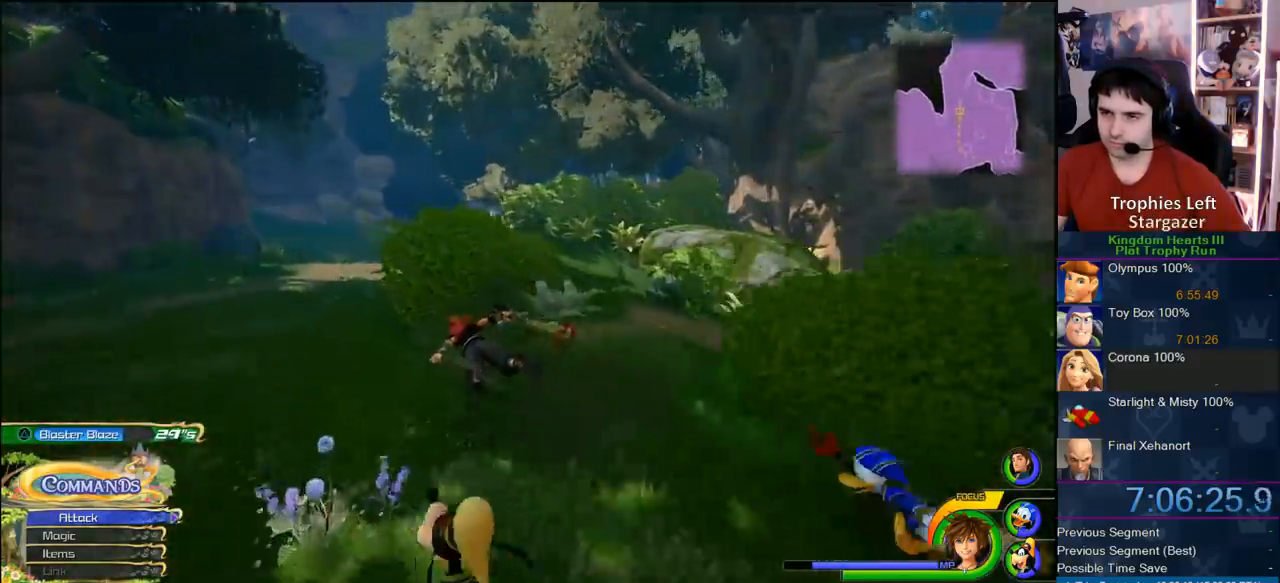
{"dt_ms": 500, "buttons": ["CROSS"], "left_stick": "left", "right_stick": "right", "button_events": []}
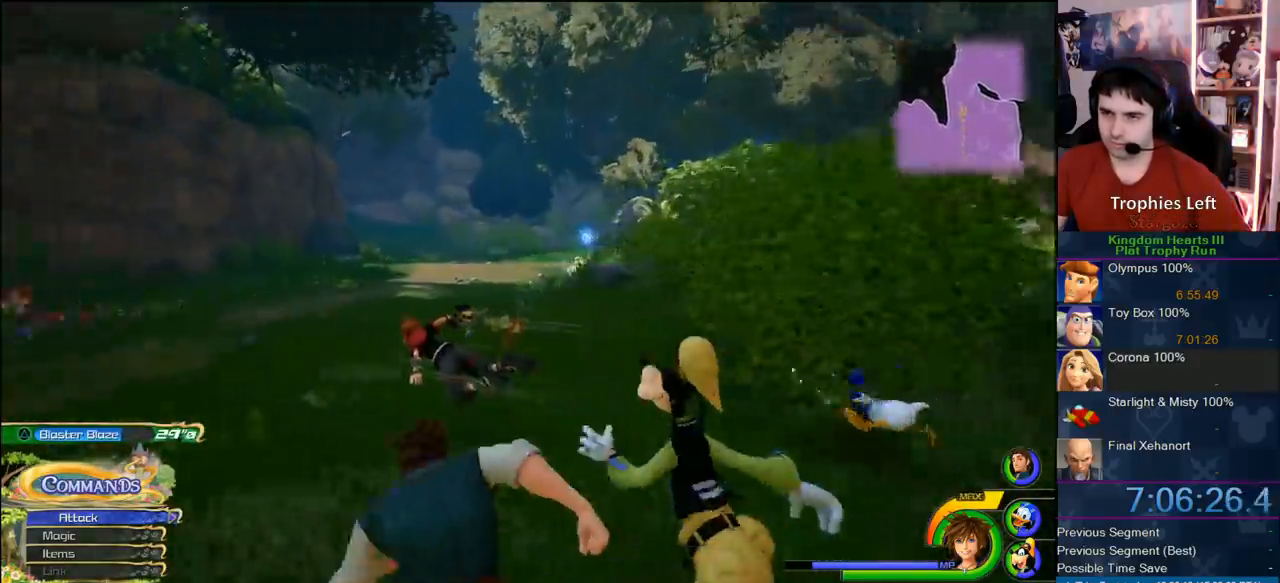
{"dt_ms": 500, "buttons": ["CROSS"], "left_stick": "up-left", "right_stick": "center", "button_events": []}
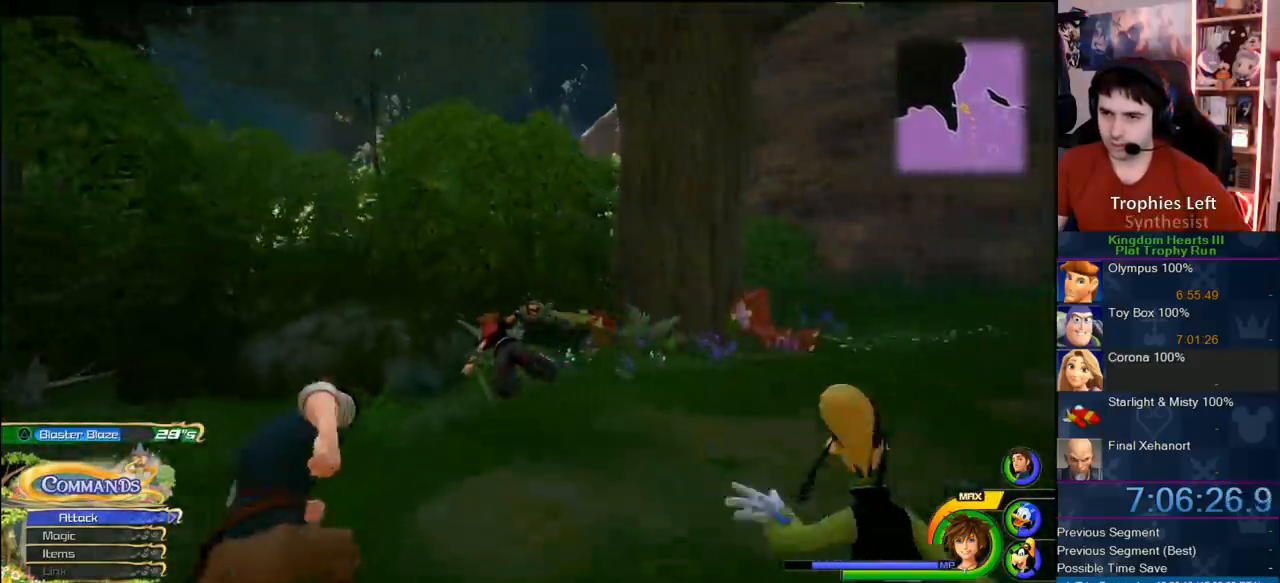
{"dt_ms": 500, "buttons": ["CROSS"], "left_stick": "left", "right_stick": "center", "button_events": []}
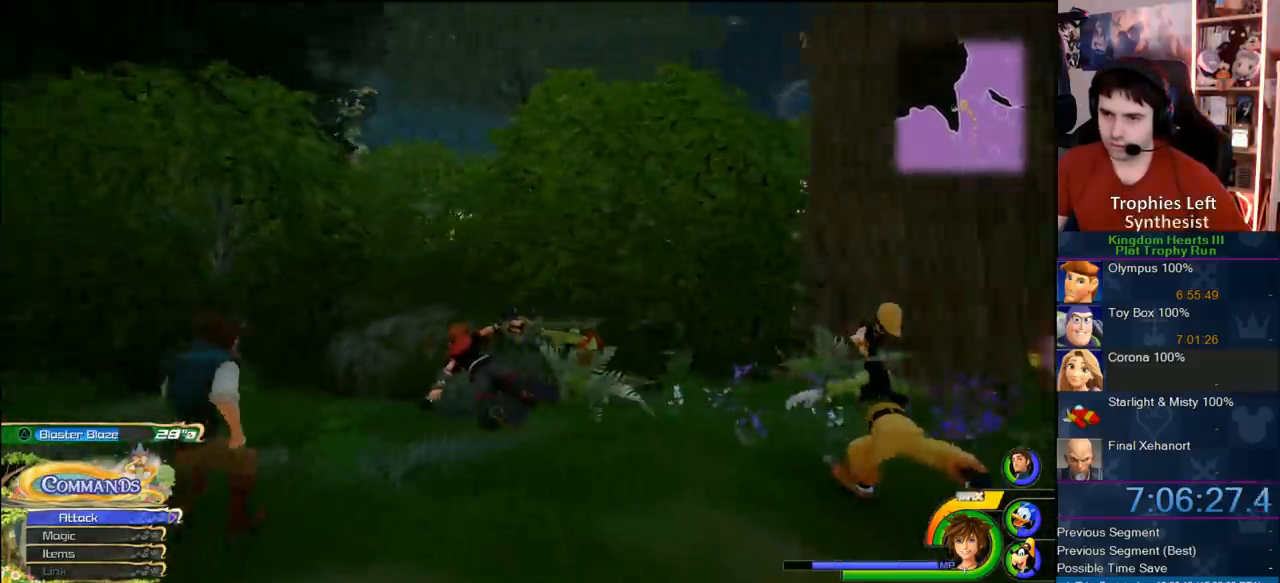
{"dt_ms": 500, "buttons": ["CROSS"], "left_stick": "up-left", "right_stick": "center", "button_events": []}
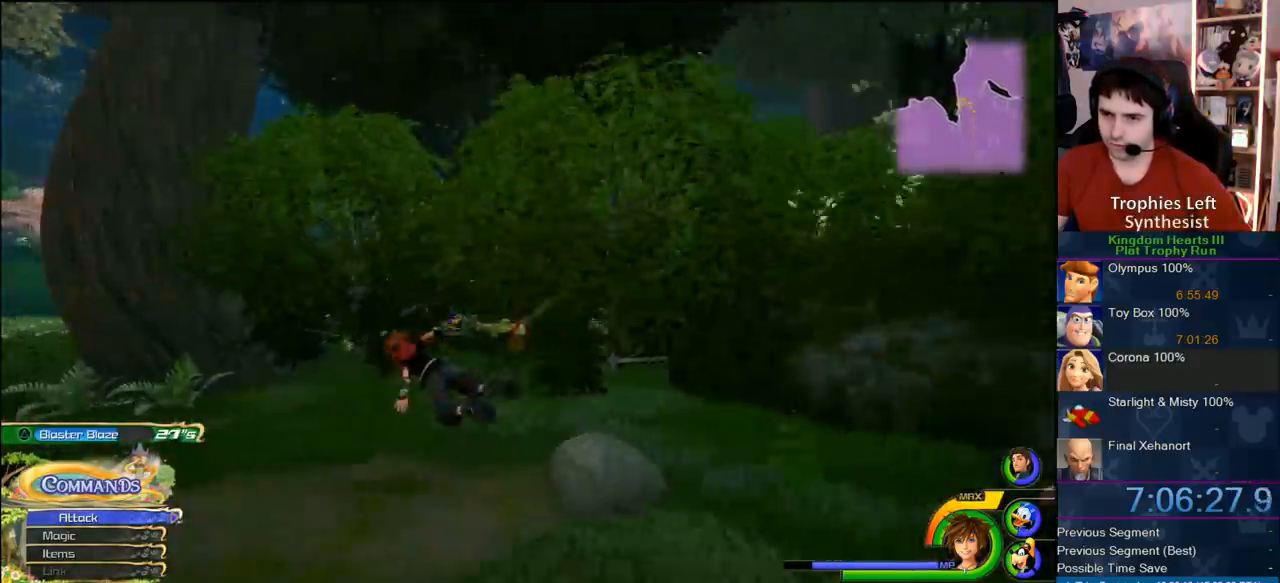
{"dt_ms": 500, "buttons": ["CROSS"], "left_stick": "left", "right_stick": "center", "button_events": []}
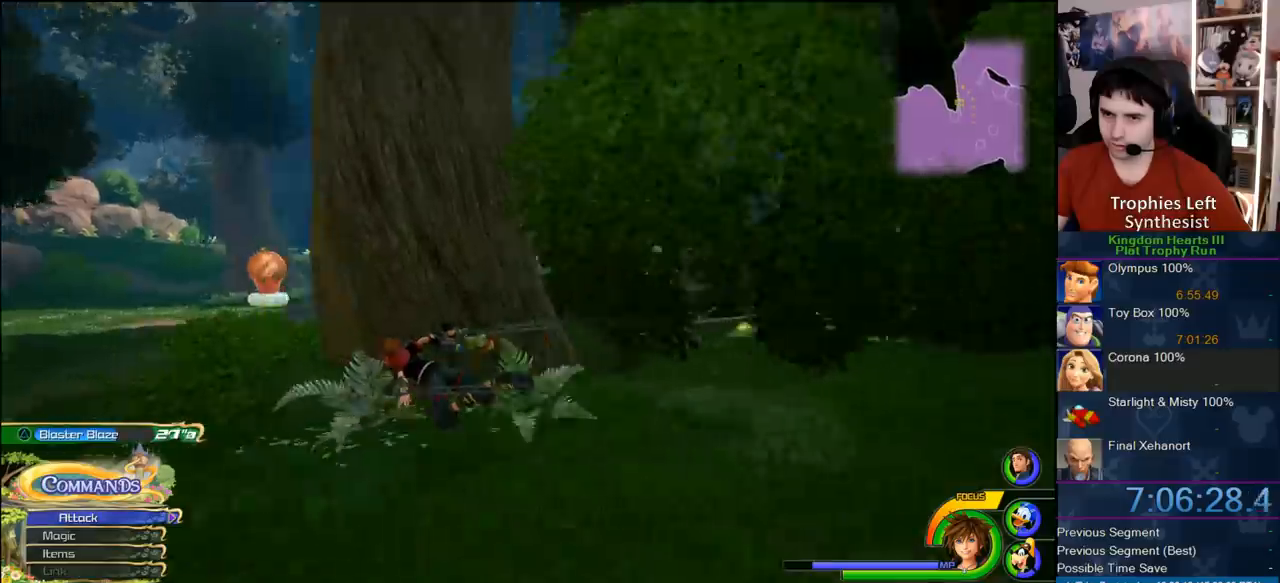
{"dt_ms": 1000, "buttons": ["CROSS"], "left_stick": "up-right", "right_stick": "center", "button_events": []}